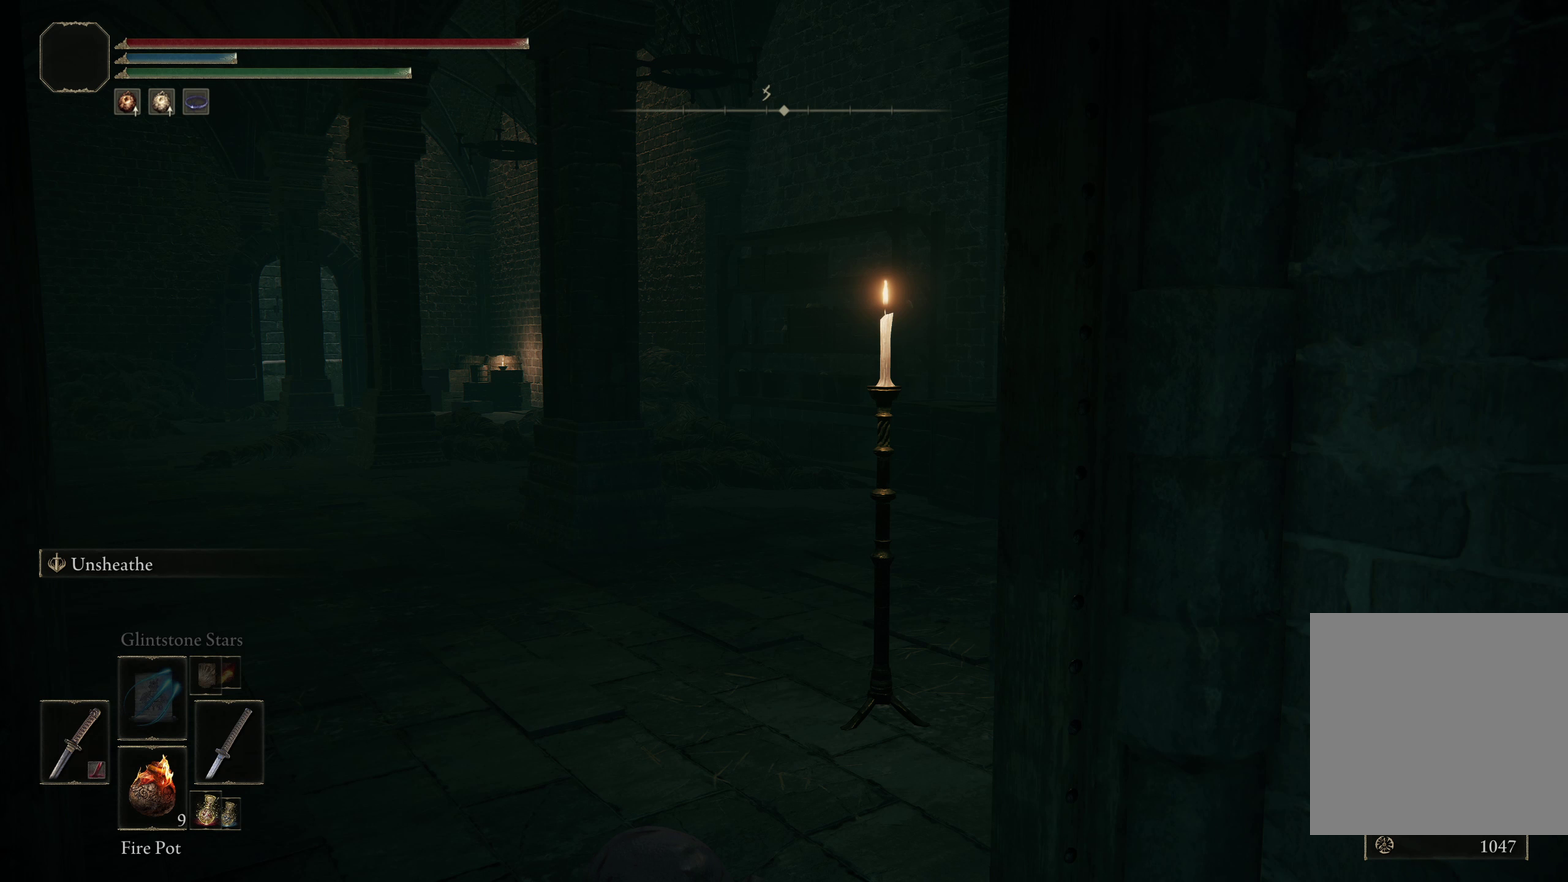
Gameplay with a controller (Xbox layout); each line is a JSON object with the inputs held at the frame after it (dt_ms = milliseconds from this image to that frame). "events" lists button and stick changes between this image and that frame as [ms after this image, input, new state], when the widget could be followed in between. Not read: R2.
{"dt_ms": 450, "buttons": [], "left_stick": "center", "right_stick": "left", "events": [[400, "right_stick", "left"]]}
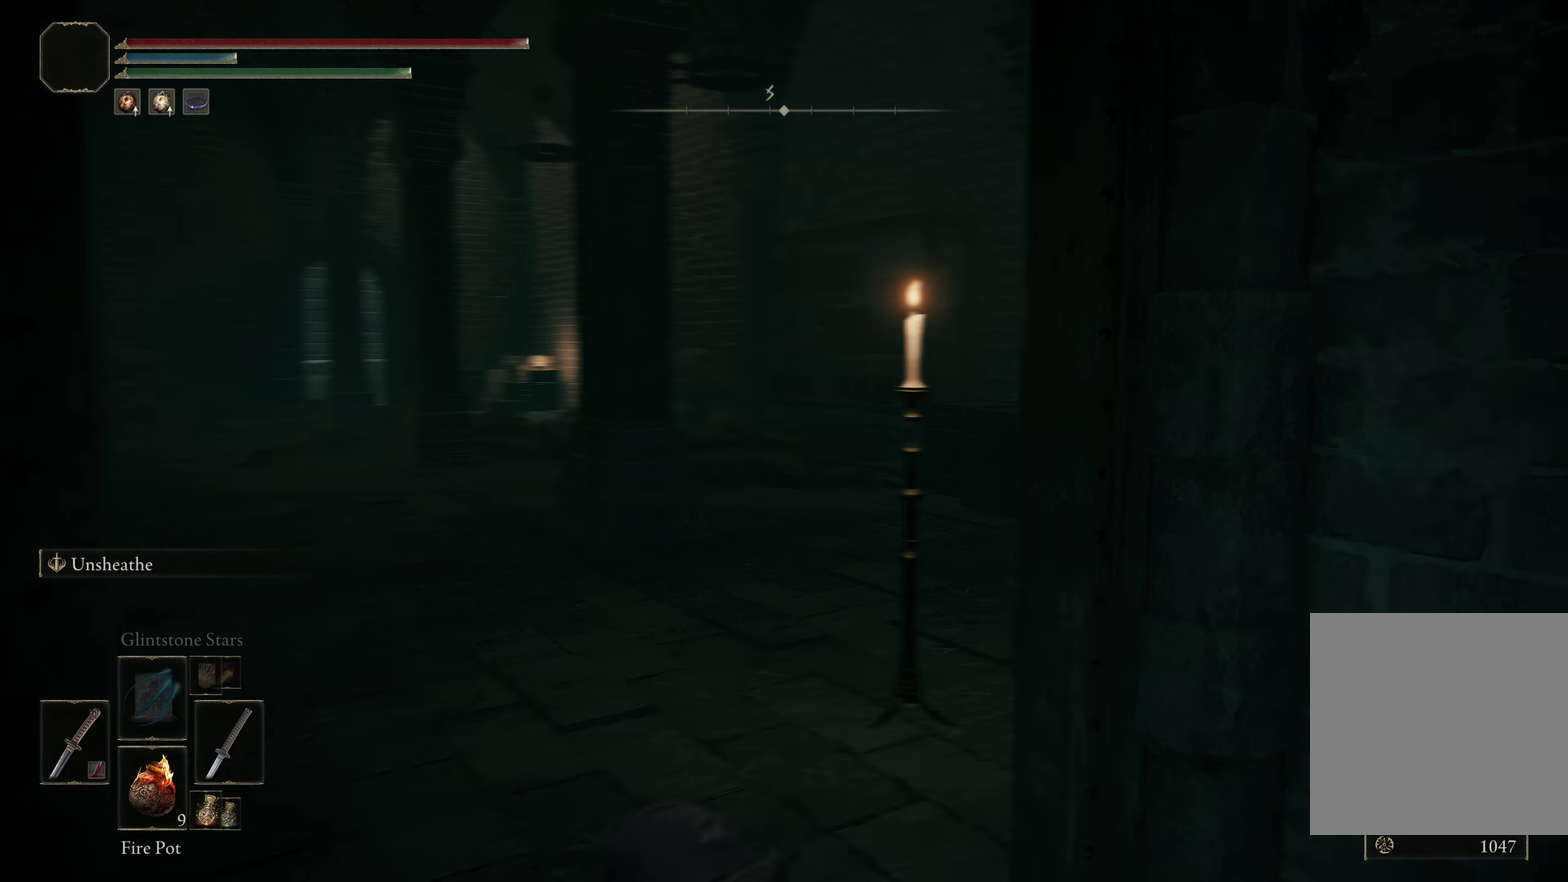
{"dt_ms": 400, "buttons": [], "left_stick": "center", "right_stick": "center", "events": [[142, "left_stick", "right"], [317, "left_stick", "center"], [400, "right_stick", "center"]]}
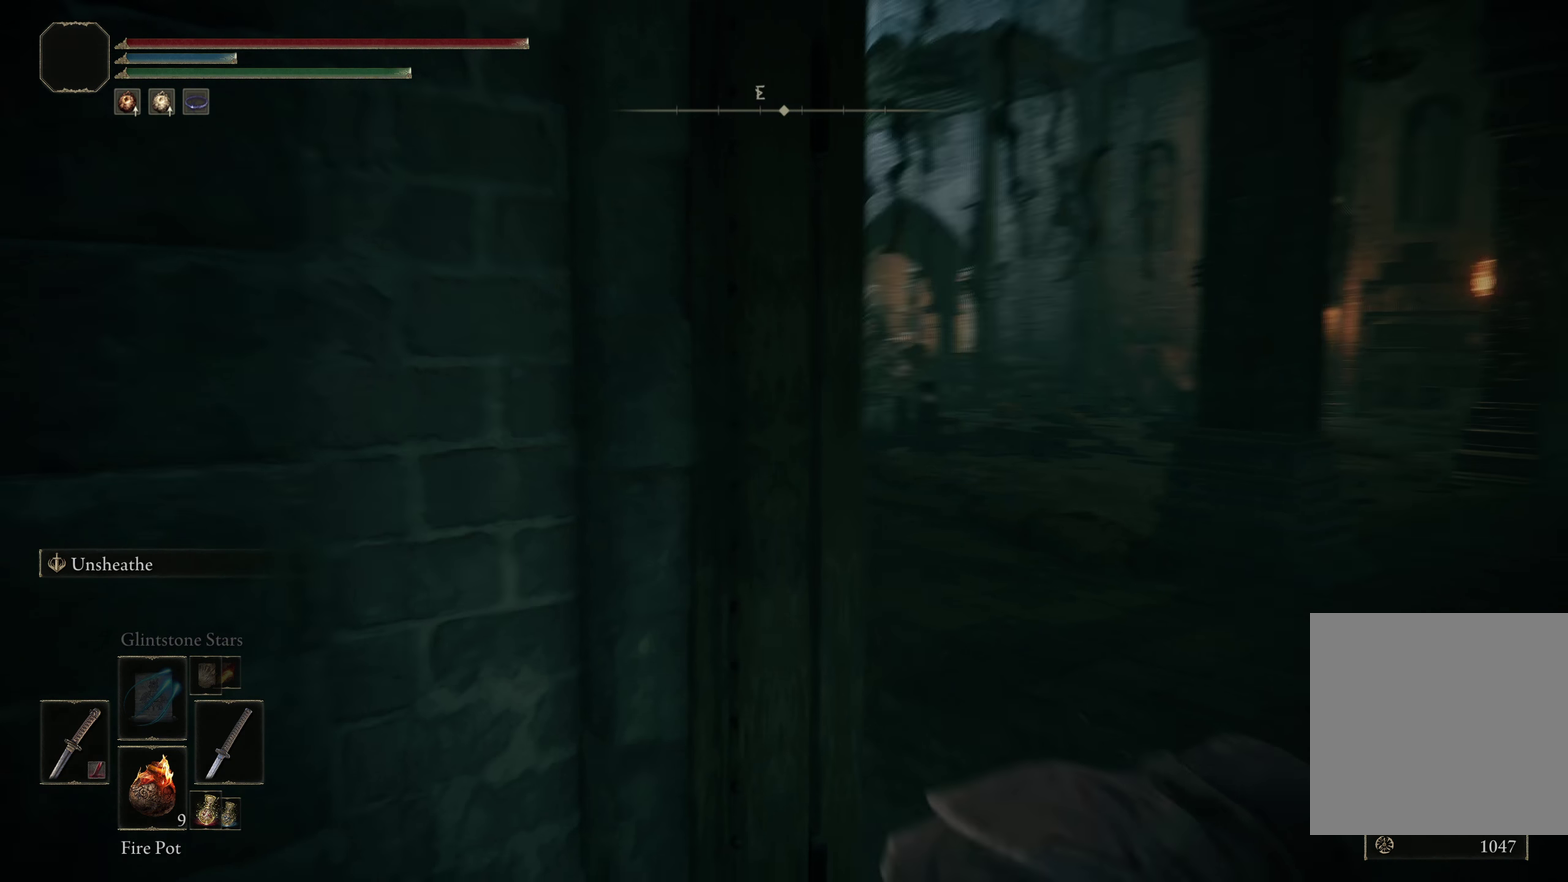
{"dt_ms": 517, "buttons": [], "left_stick": "center", "right_stick": "center", "events": []}
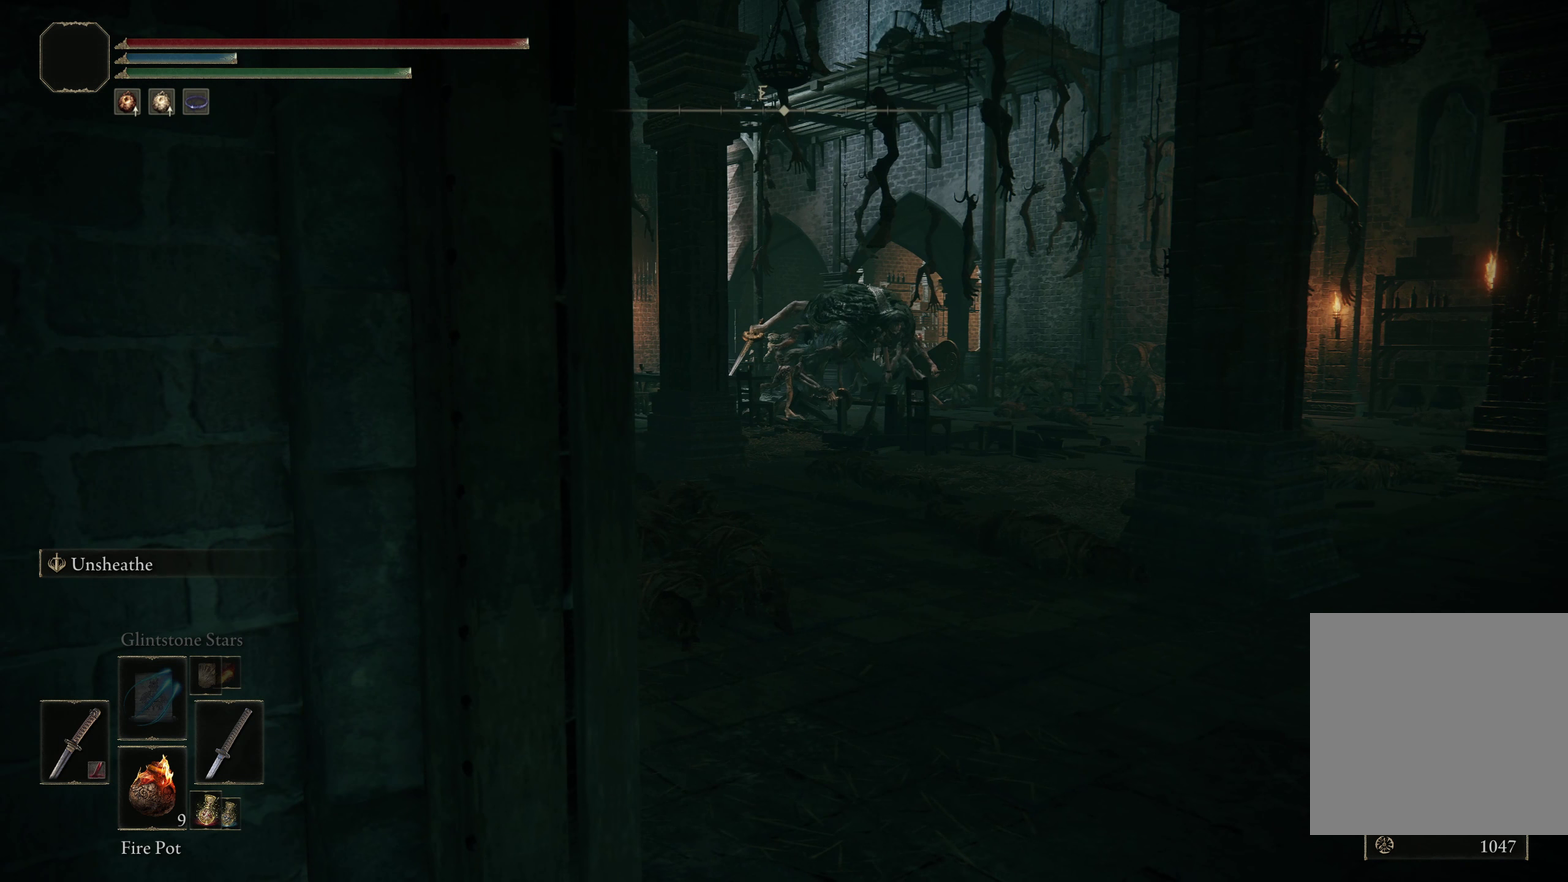
{"dt_ms": 500, "buttons": [], "left_stick": "center", "right_stick": "center", "events": []}
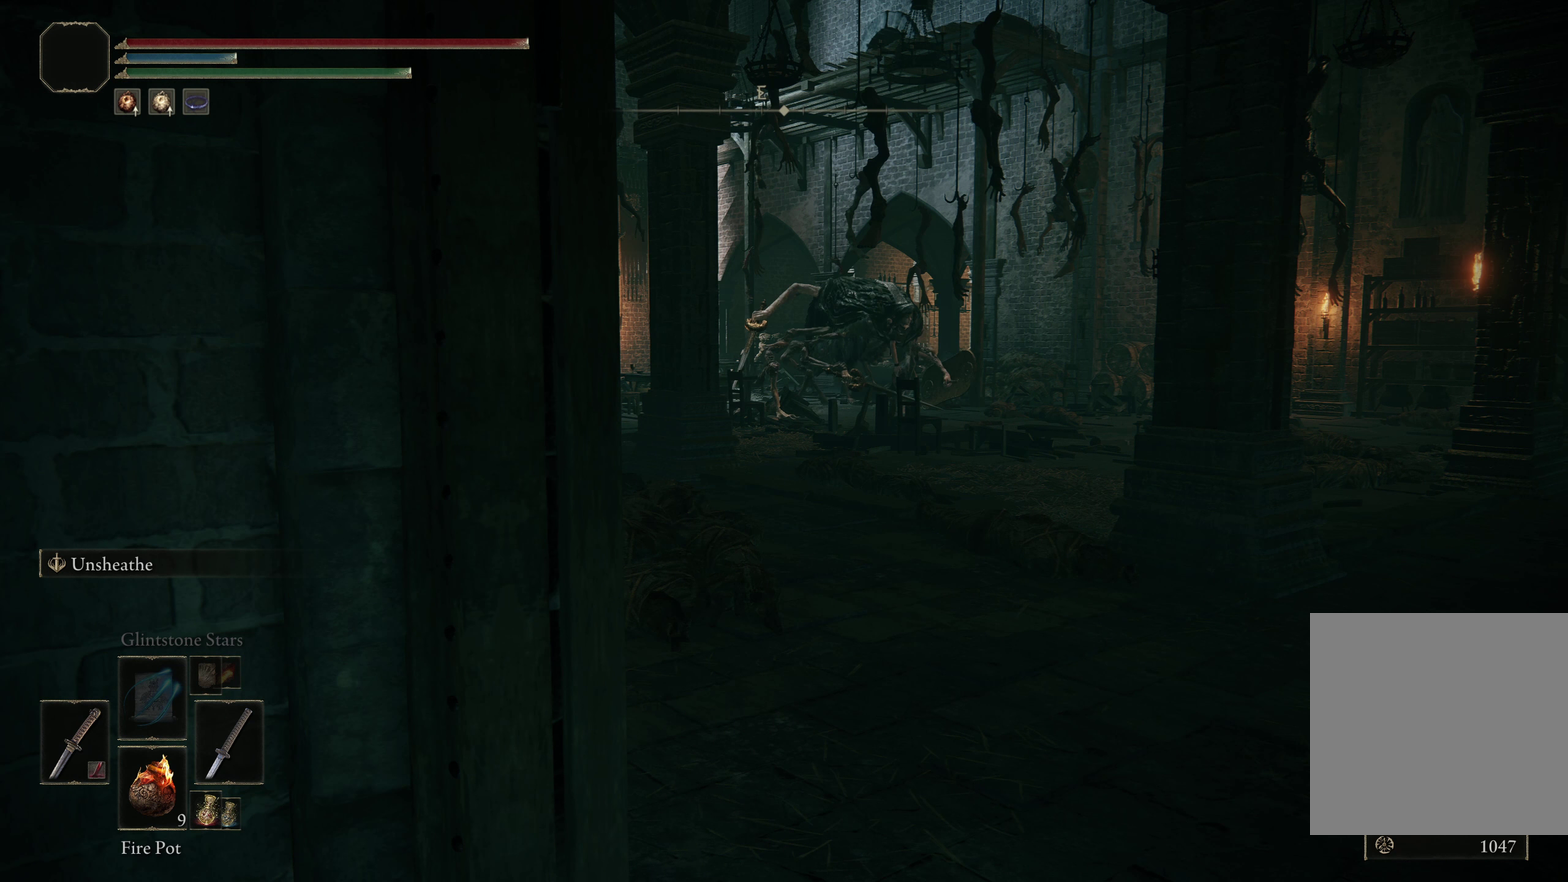
{"dt_ms": 500, "buttons": [], "left_stick": "center", "right_stick": "center", "events": []}
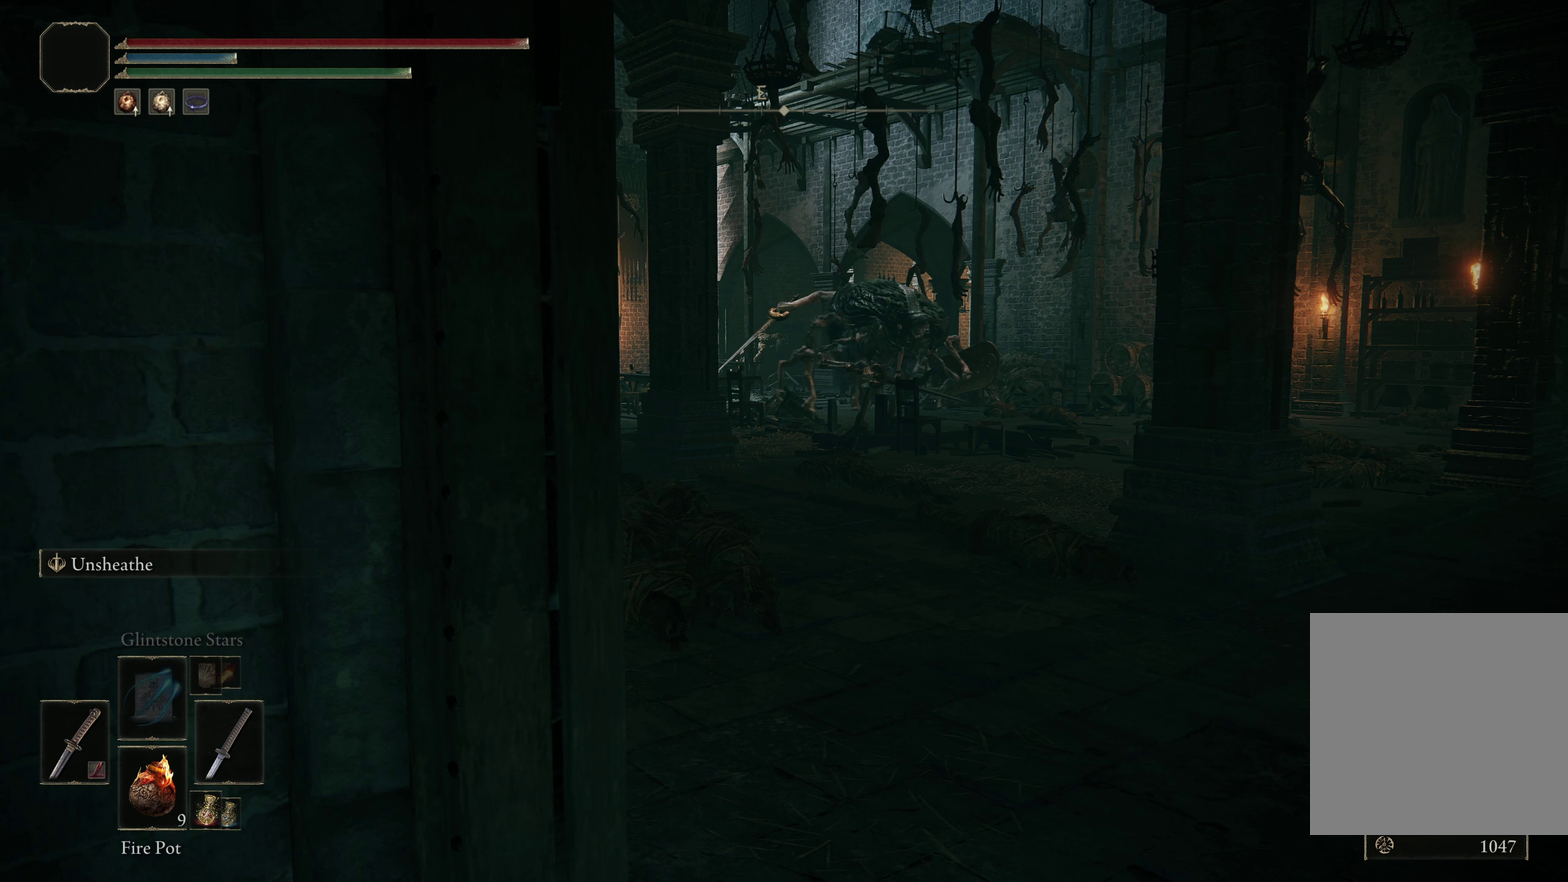
{"dt_ms": 500, "buttons": [], "left_stick": "down-left", "right_stick": "center", "events": [[350, "left_stick", "down-left"]]}
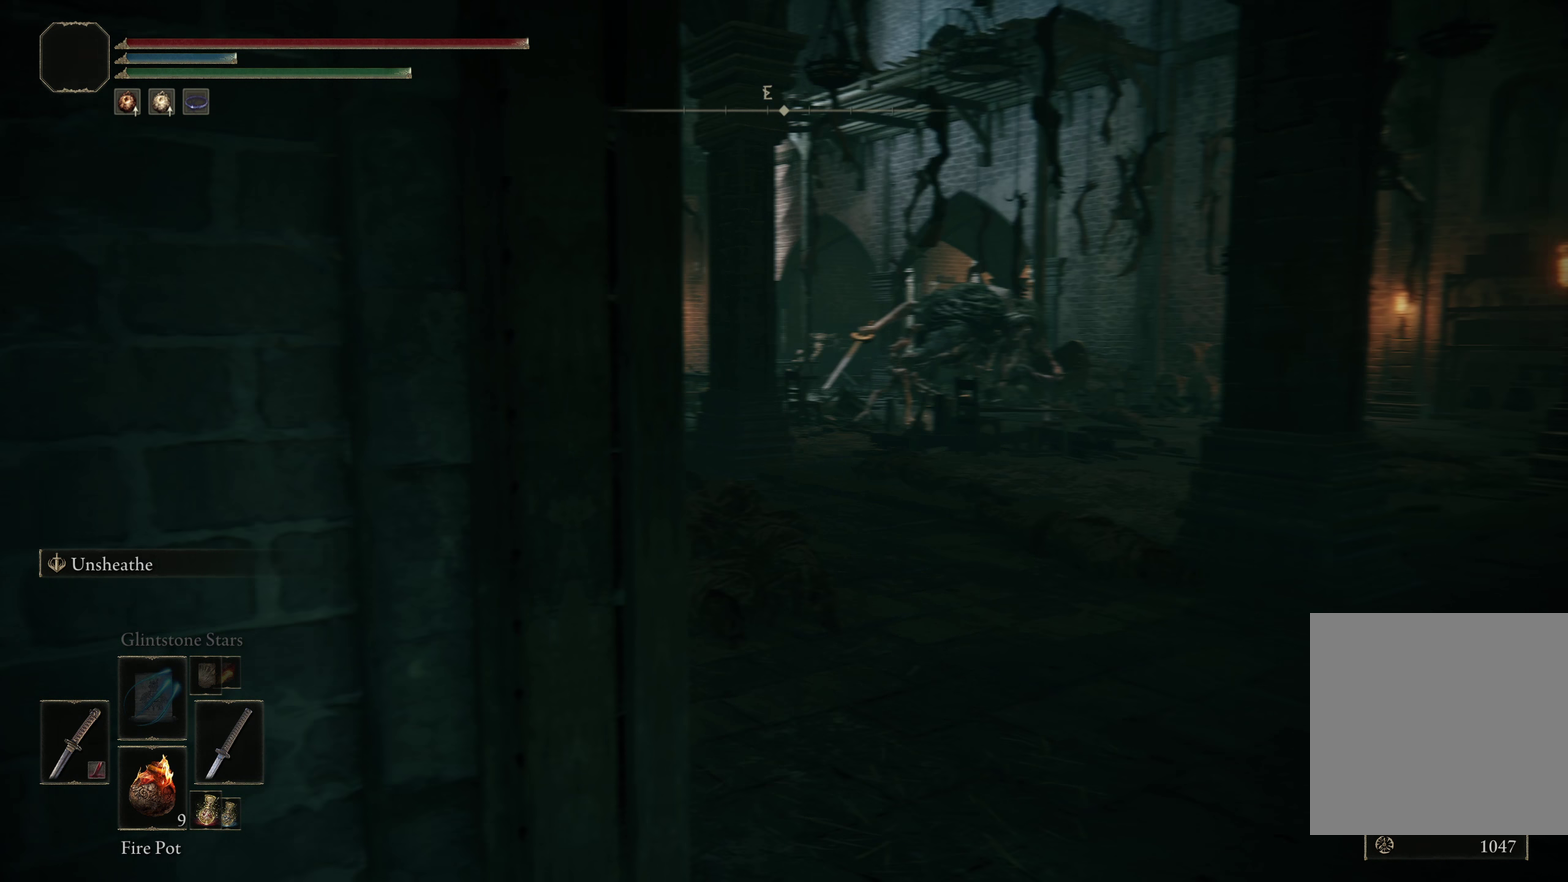
{"dt_ms": 483, "buttons": [], "left_stick": "down-left", "right_stick": "right", "events": [[225, "right_stick", "right"]]}
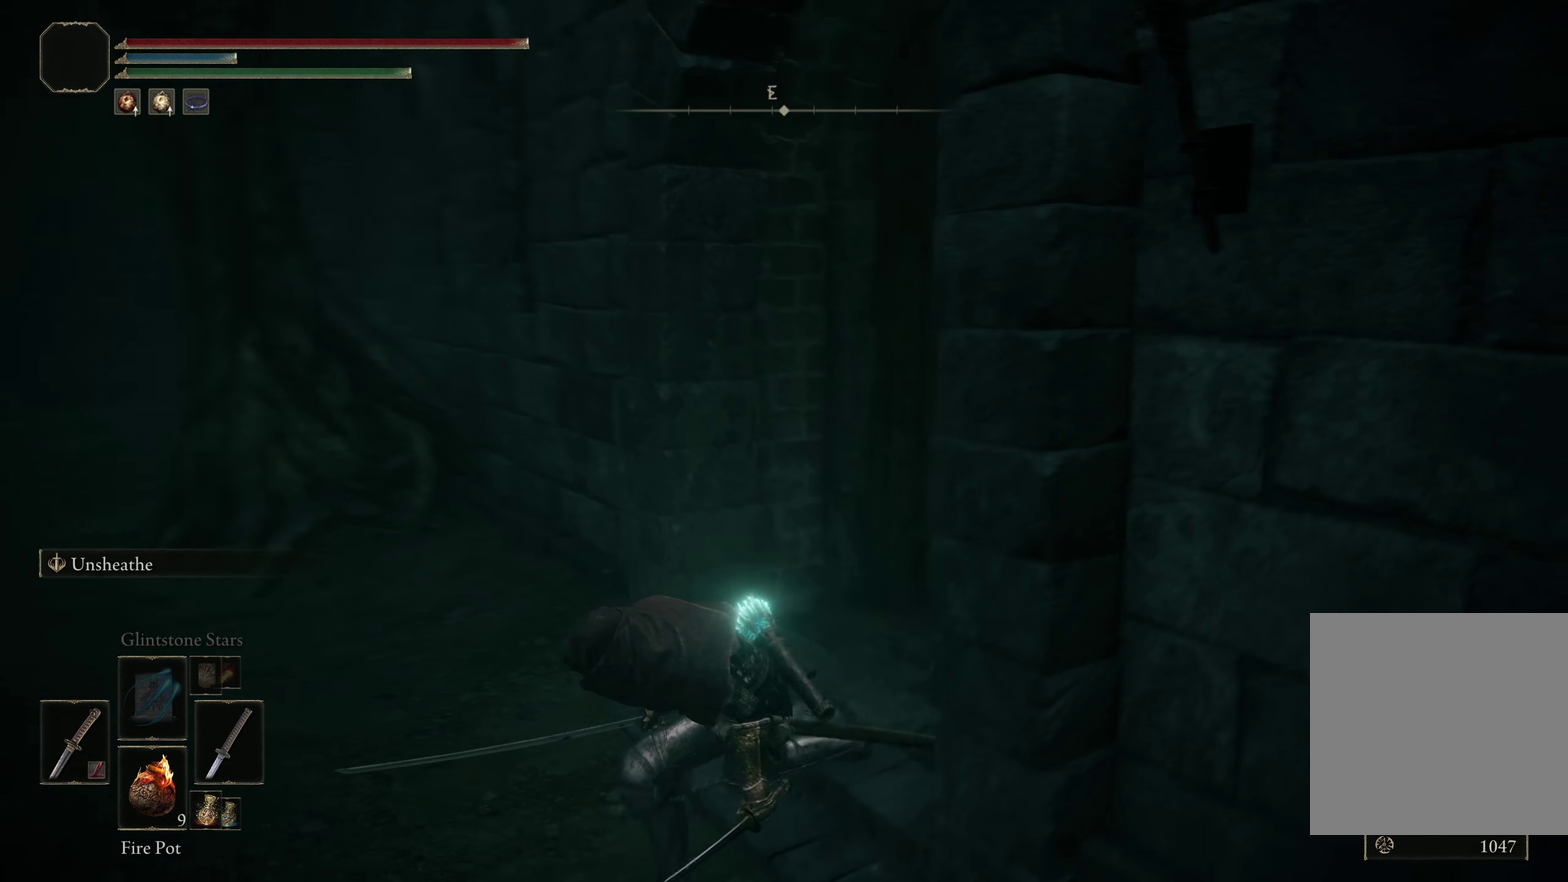
{"dt_ms": 517, "buttons": [], "left_stick": "down-left", "right_stick": "center", "events": [[492, "right_stick", "center"]]}
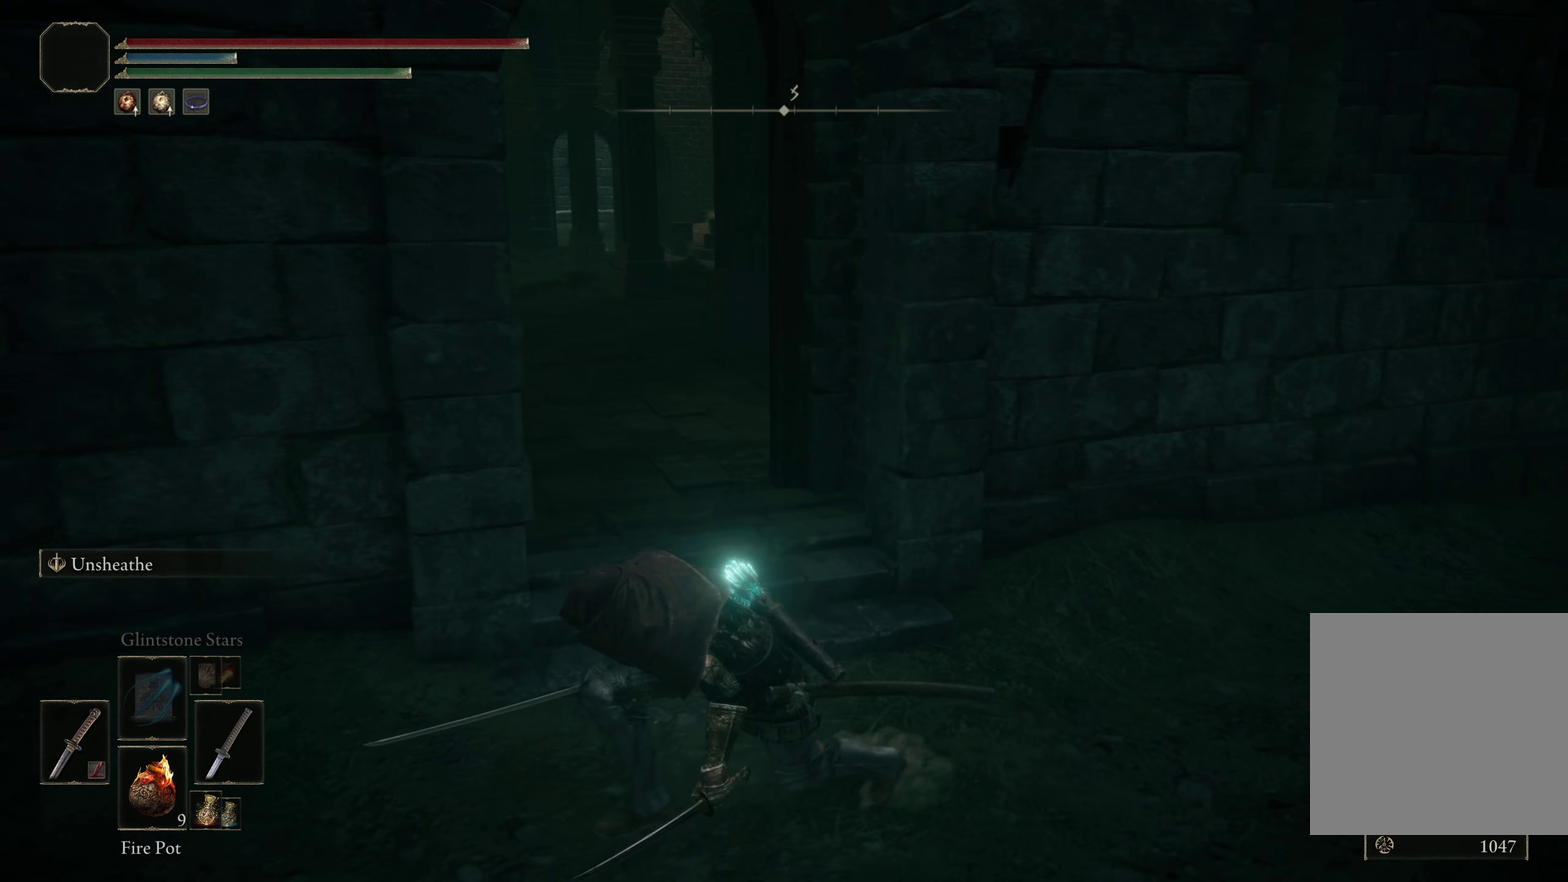
{"dt_ms": 683, "buttons": [], "left_stick": "center", "right_stick": "center", "events": [[491, "left_stick", "left"], [583, "left_stick", "up-left"], [675, "left_stick", "center"]]}
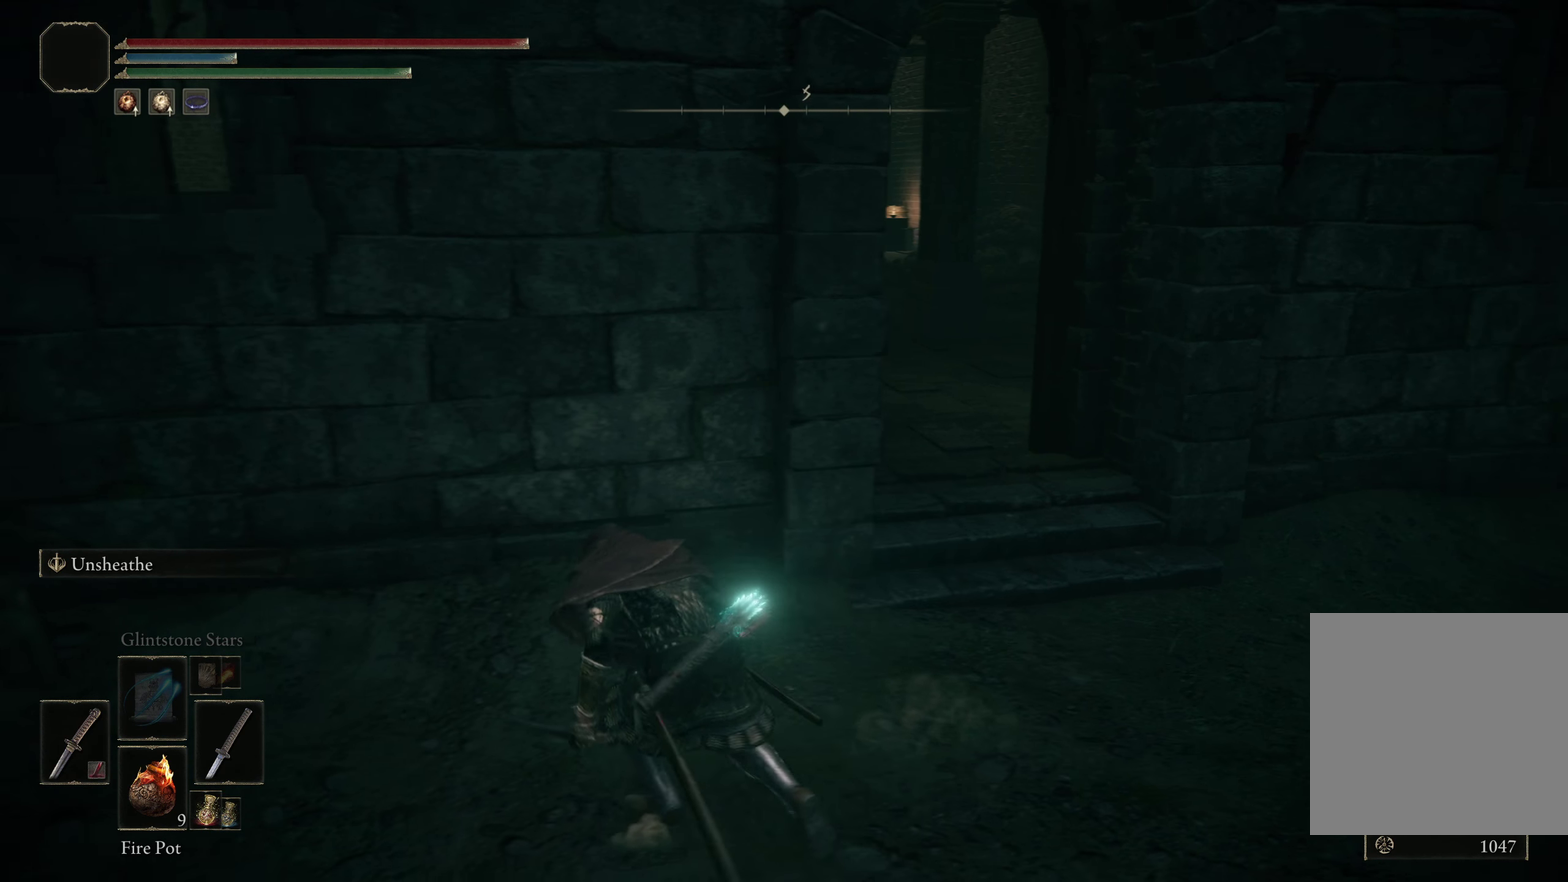
{"dt_ms": 317, "buttons": [], "left_stick": "center", "right_stick": "center", "events": []}